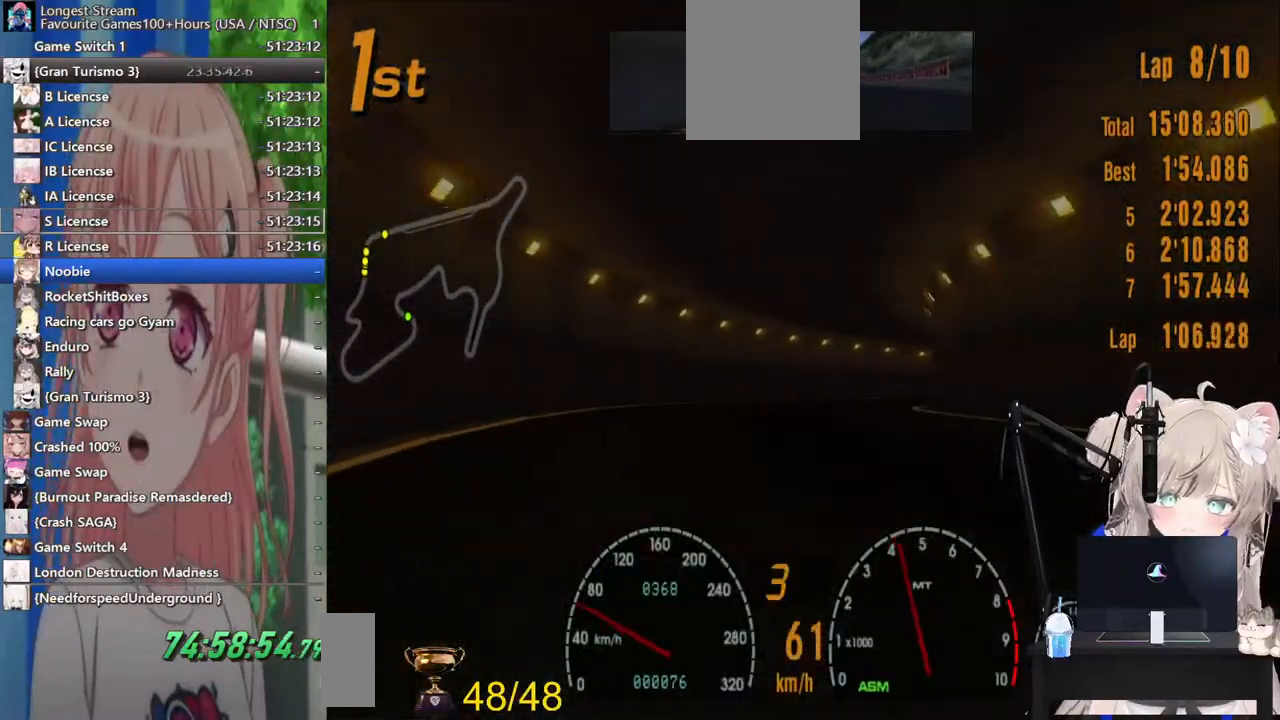
Gameplay with a controller (PlayStation layout); each line is a JSON object with the inputs held at the frame after it (dt_ms = milliseconds from this image to that frame). "events" lists button and stick changes between this image and that frame as [ms after this image, input, new state], when the widget could be followed in between. Not read: L1 R1.
{"dt_ms": 500, "buttons": ["SQUARE", "R2"], "left_stick": "right", "right_stick": "center", "events": [[67, "left_stick", "center"], [383, "SQUARE", "down"], [417, "left_stick", "right"]]}
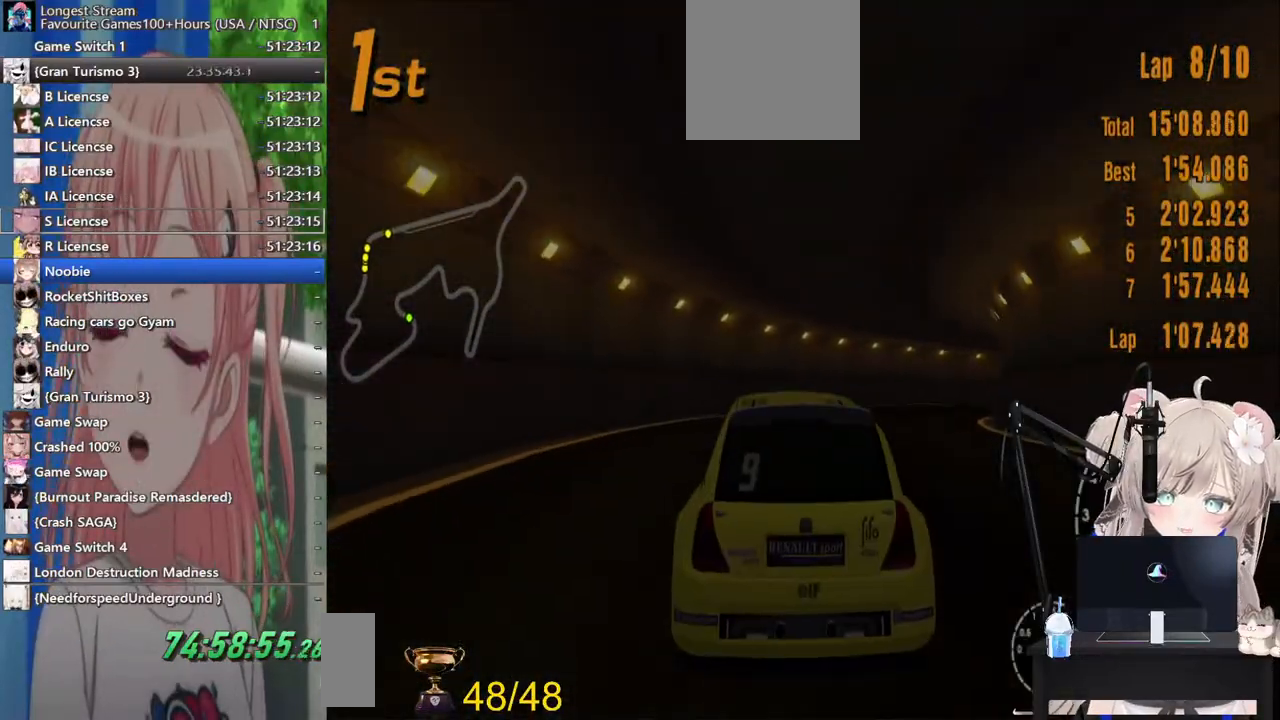
{"dt_ms": 500, "buttons": ["R2"], "left_stick": "right", "right_stick": "center", "events": [[17, "SQUARE", "up"], [167, "left_stick", "center"], [300, "left_stick", "right"]]}
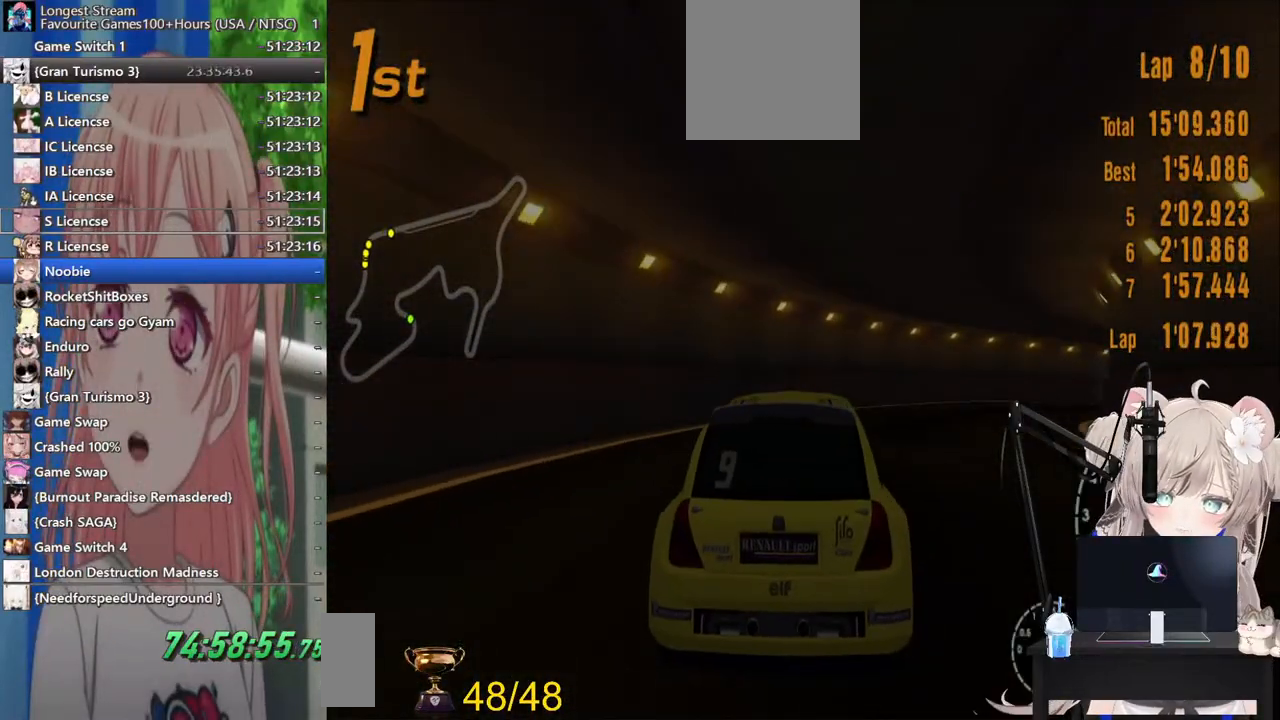
{"dt_ms": 500, "buttons": ["CROSS", "R2"], "left_stick": "center", "right_stick": "center", "events": [[200, "left_stick", "center"], [483, "CROSS", "down"]]}
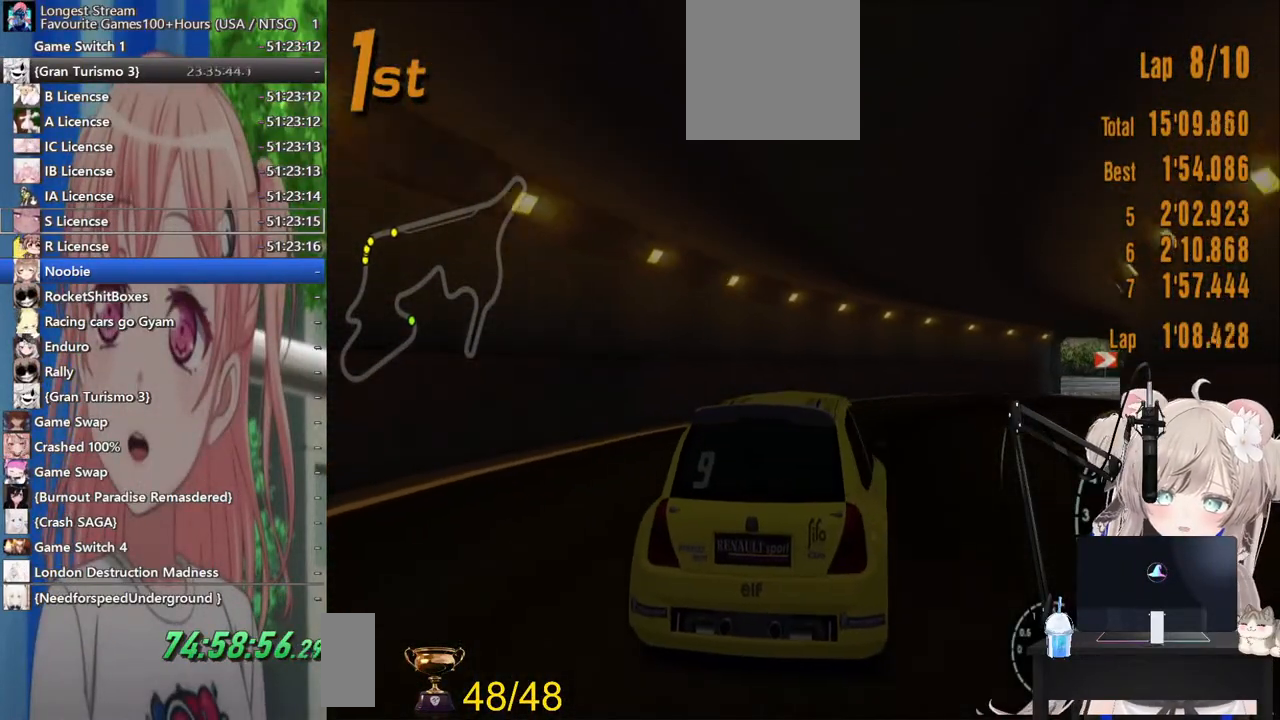
{"dt_ms": 500, "buttons": ["R2"], "left_stick": "right", "right_stick": "center", "events": [[33, "left_stick", "right"], [100, "CROSS", "up"], [117, "left_stick", "center"], [367, "left_stick", "right"]]}
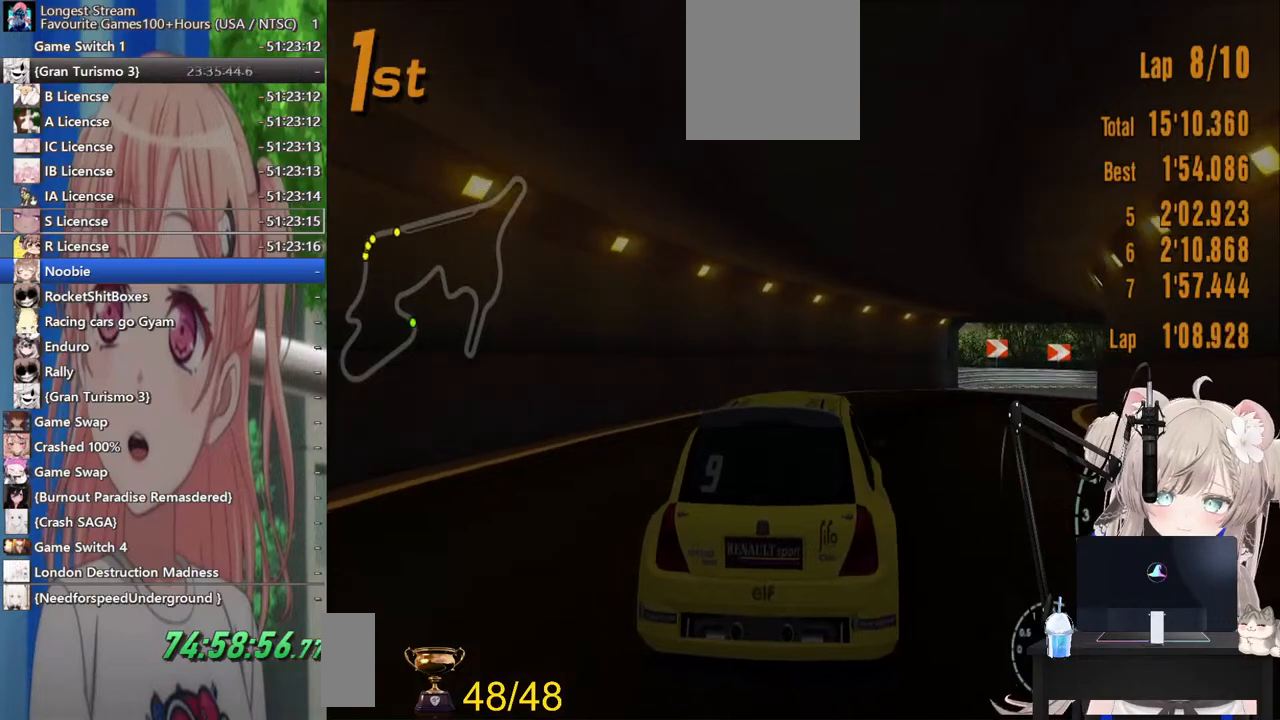
{"dt_ms": 500, "buttons": ["R2"], "left_stick": "right", "right_stick": "center", "events": []}
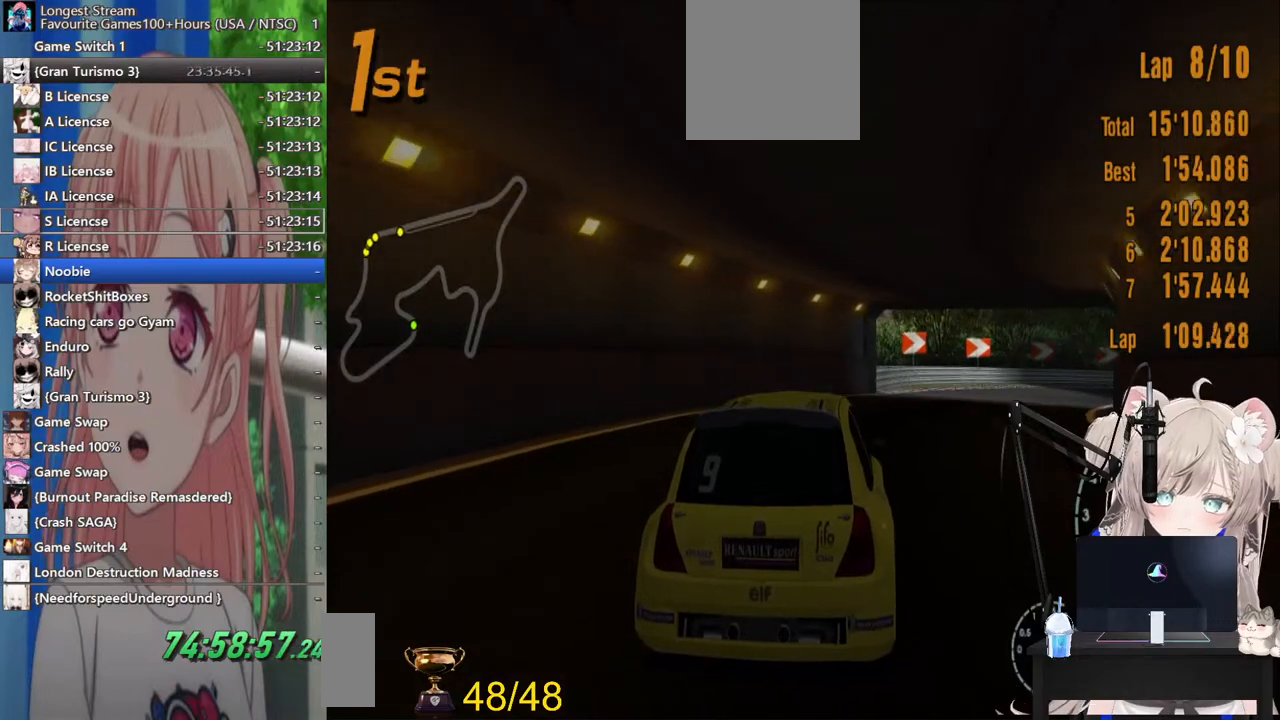
{"dt_ms": 500, "buttons": [], "left_stick": "right", "right_stick": "center", "events": [[167, "left_stick", "center"], [267, "left_stick", "right"], [467, "R2", "up"]]}
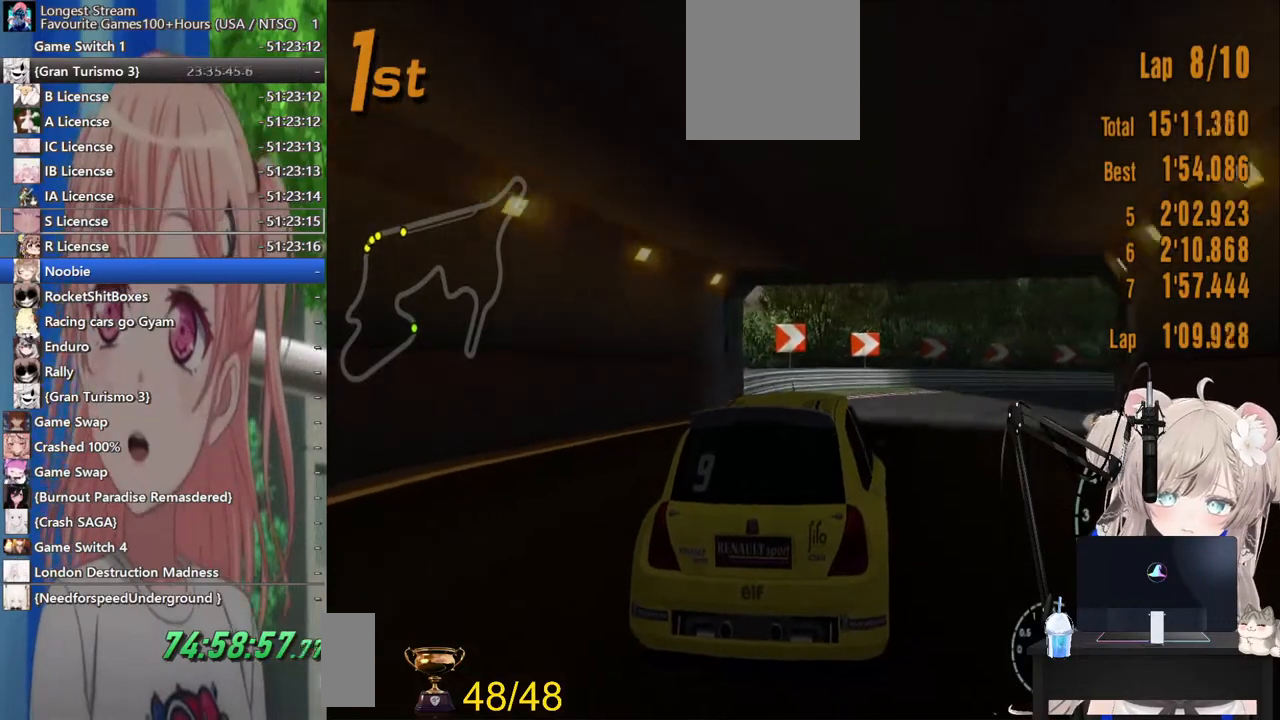
{"dt_ms": 500, "buttons": ["R2"], "left_stick": "right", "right_stick": "center", "events": [[283, "R2", "down"]]}
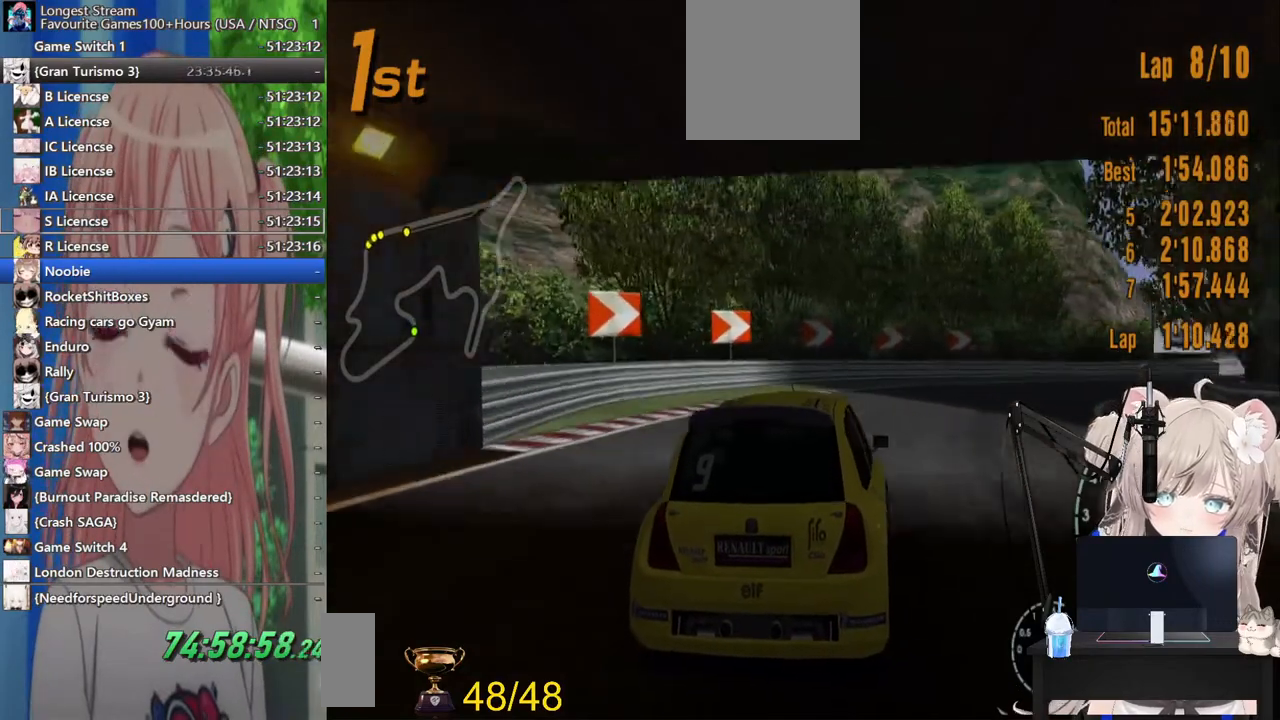
{"dt_ms": 500, "buttons": ["R2"], "left_stick": "right", "right_stick": "center", "events": []}
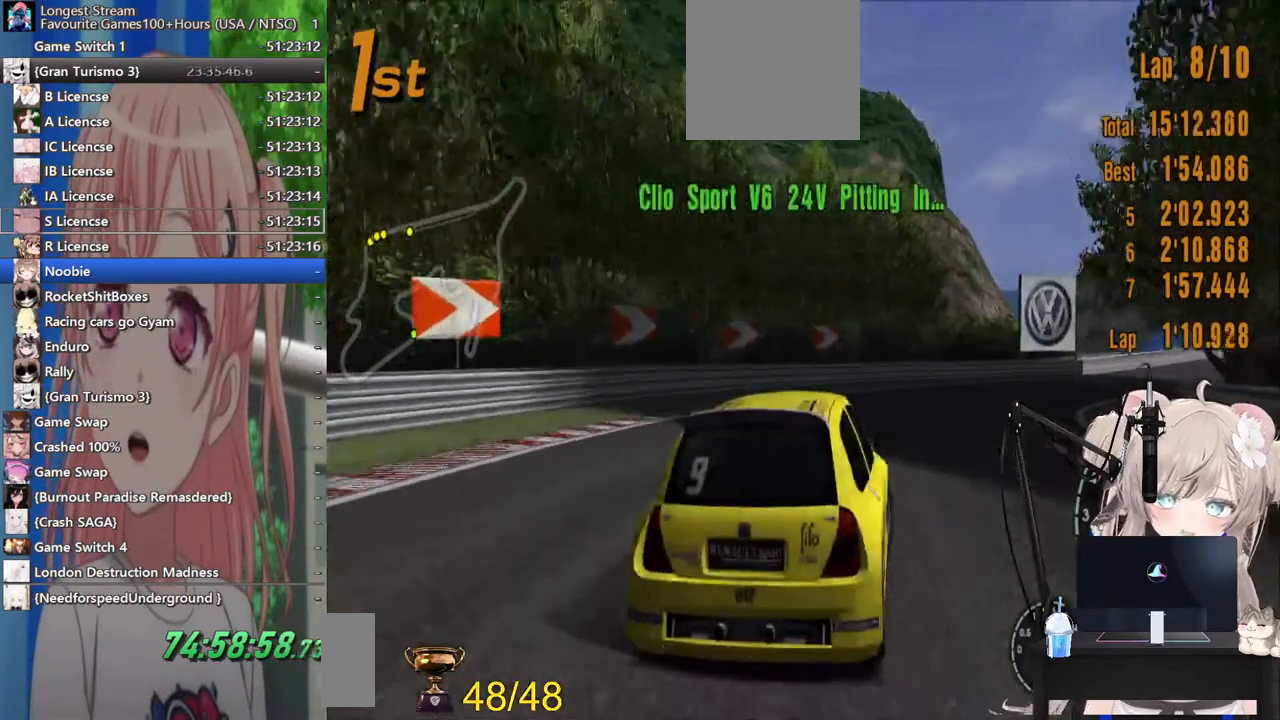
{"dt_ms": 500, "buttons": ["R2"], "left_stick": "right", "right_stick": "center", "events": []}
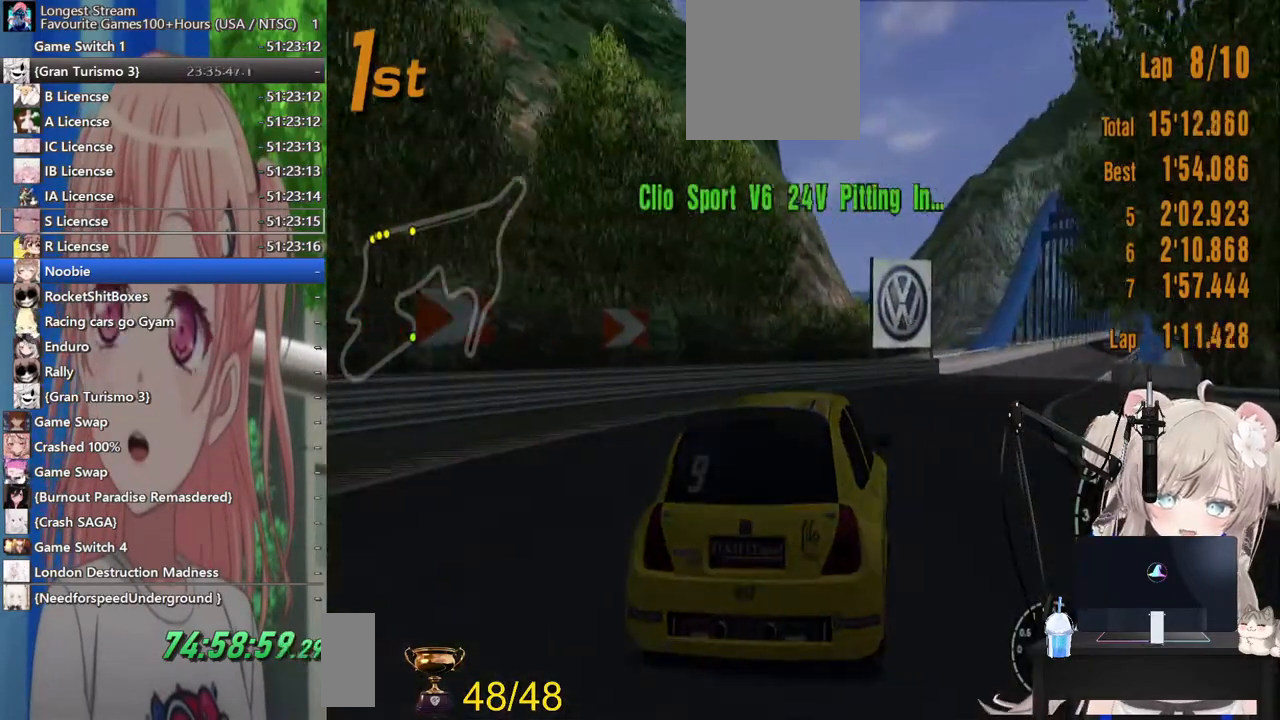
{"dt_ms": 500, "buttons": ["R2"], "left_stick": "center", "right_stick": "center", "events": [[200, "left_stick", "center"]]}
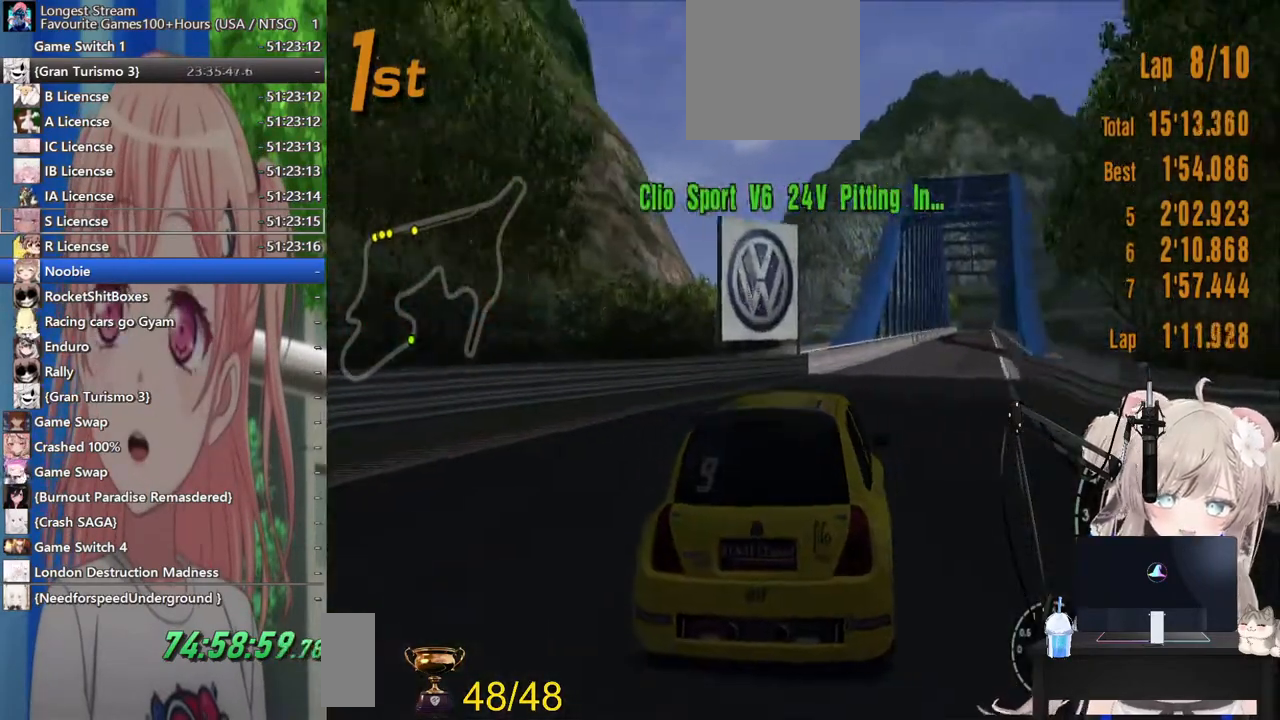
{"dt_ms": 500, "buttons": ["R2"], "left_stick": "center", "right_stick": "center", "events": [[333, "CROSS", "down"], [483, "CROSS", "up"]]}
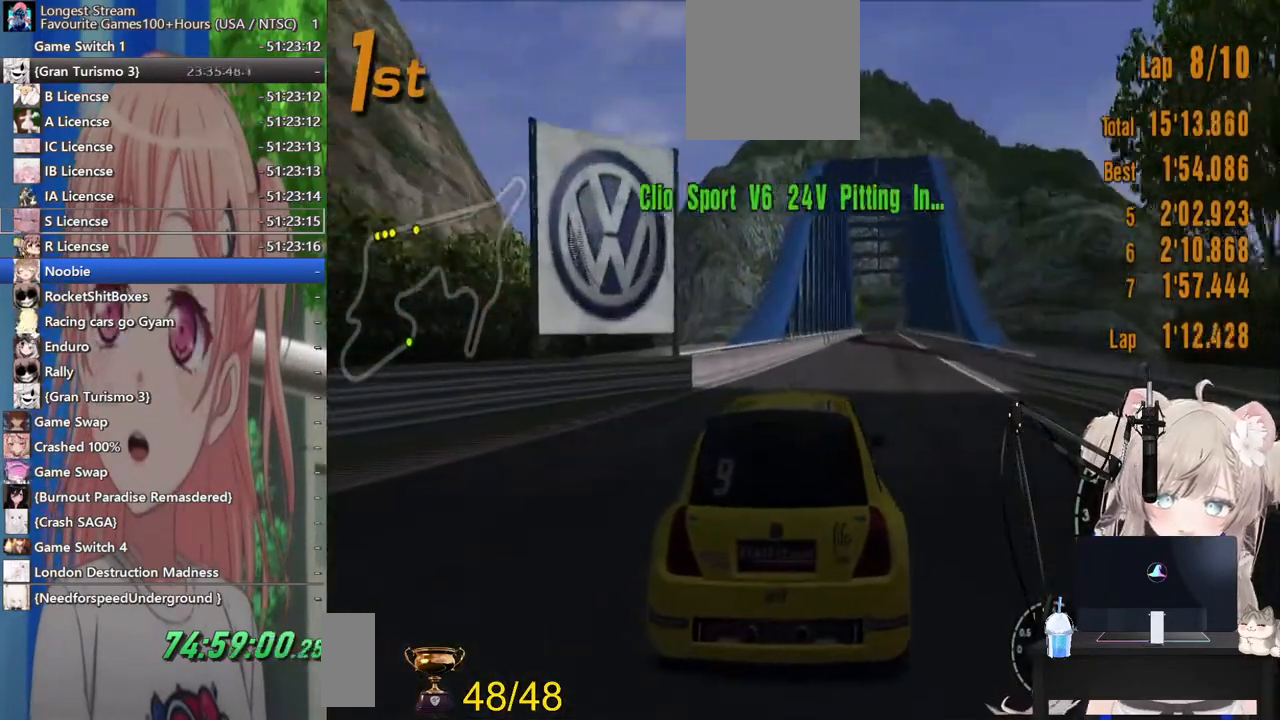
{"dt_ms": 500, "buttons": ["R2"], "left_stick": "center", "right_stick": "center", "events": []}
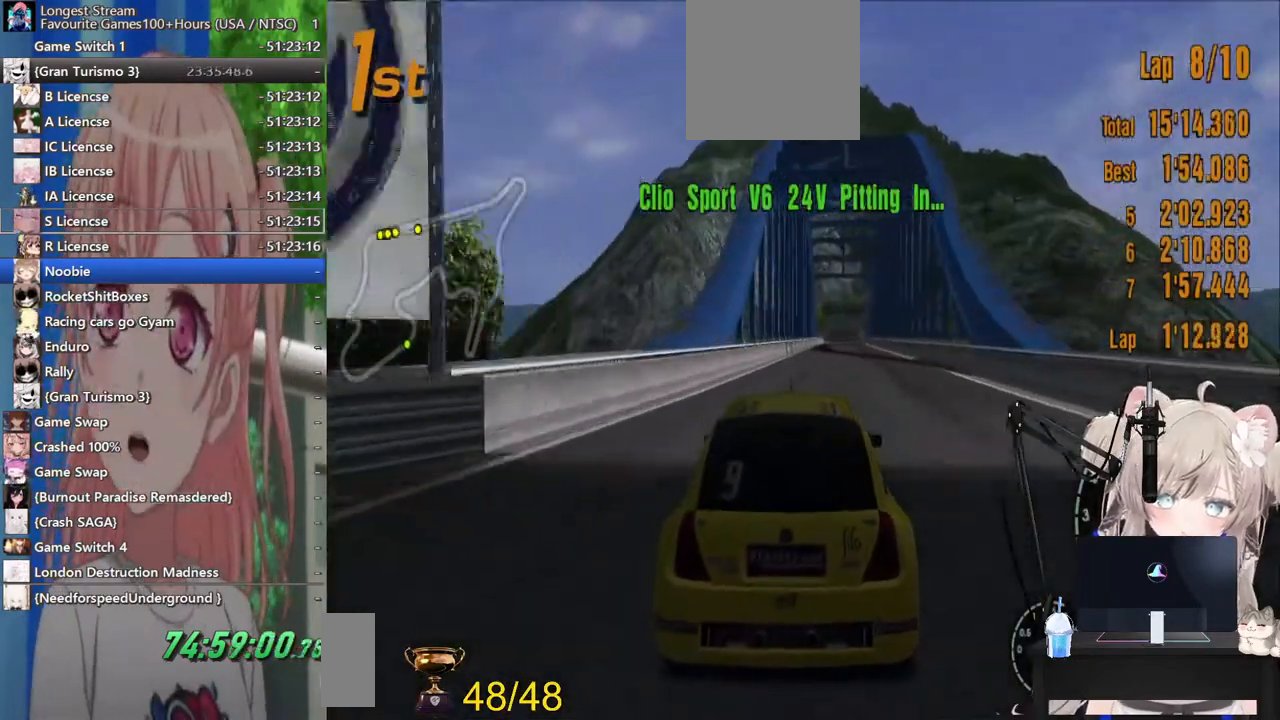
{"dt_ms": 500, "buttons": ["R2"], "left_stick": "center", "right_stick": "center", "events": []}
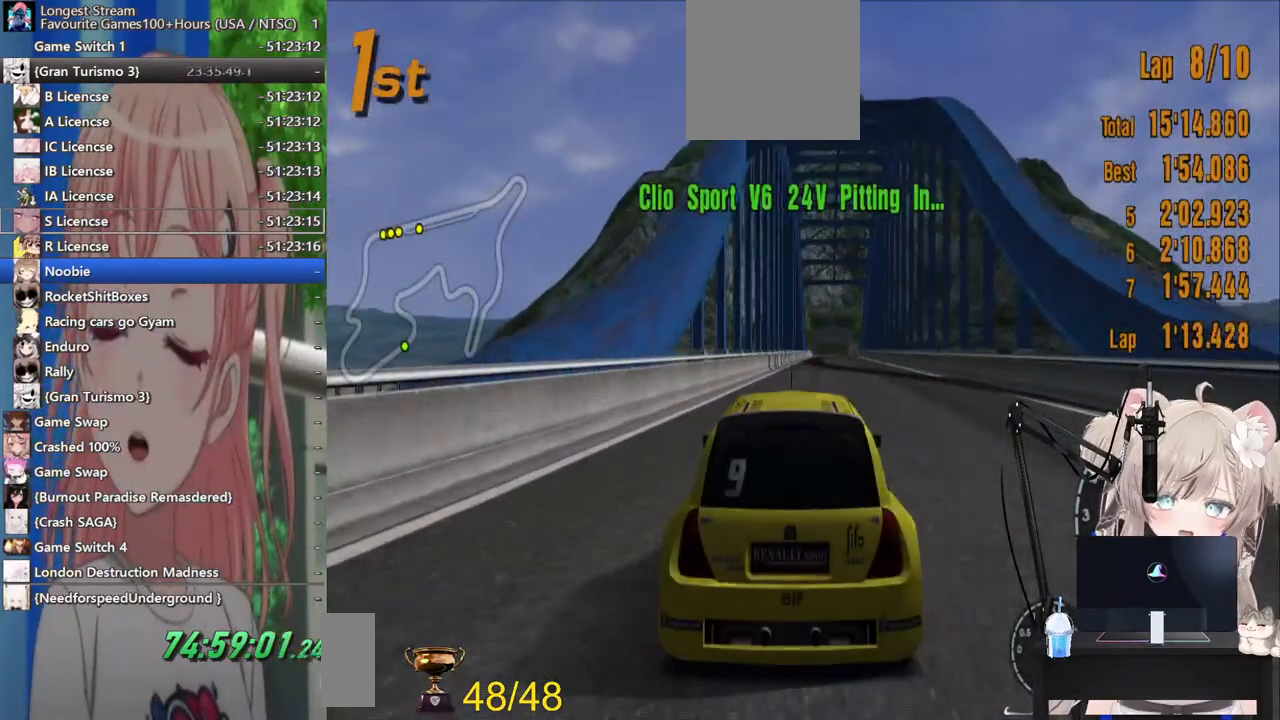
{"dt_ms": 500, "buttons": ["R2"], "left_stick": "center", "right_stick": "center", "events": []}
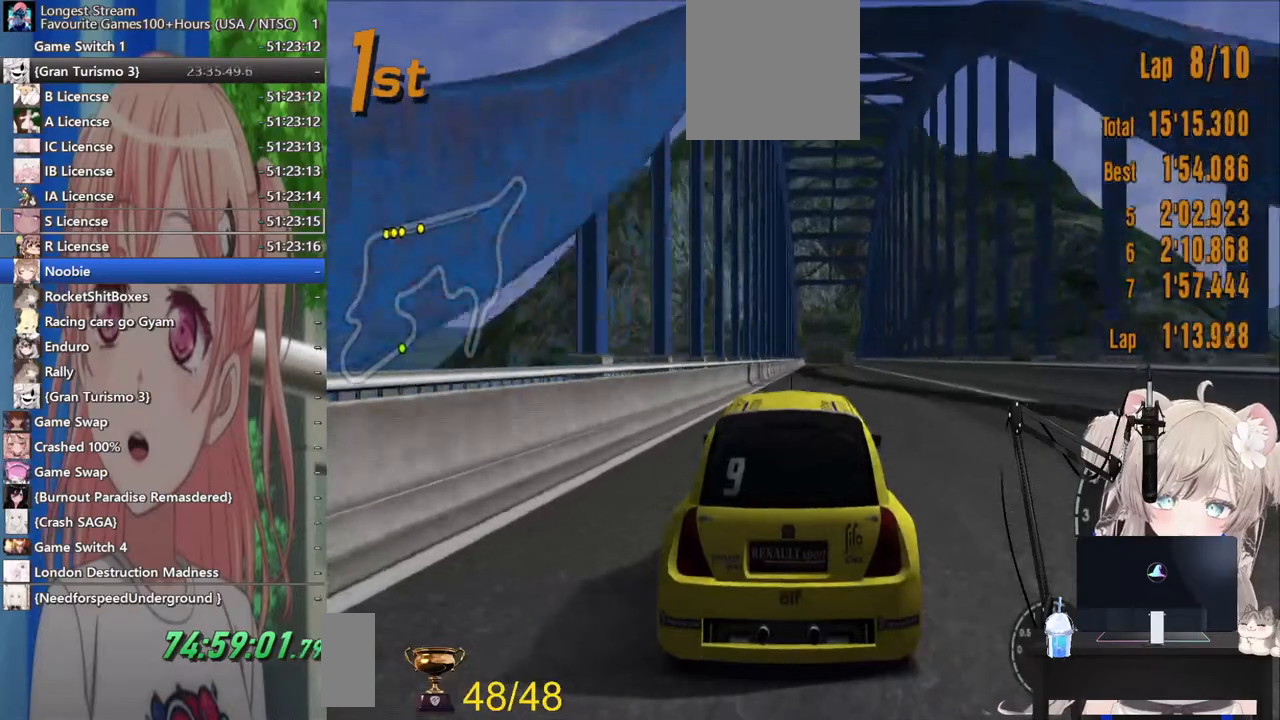
{"dt_ms": 500, "buttons": ["R2"], "left_stick": "center", "right_stick": "center", "events": []}
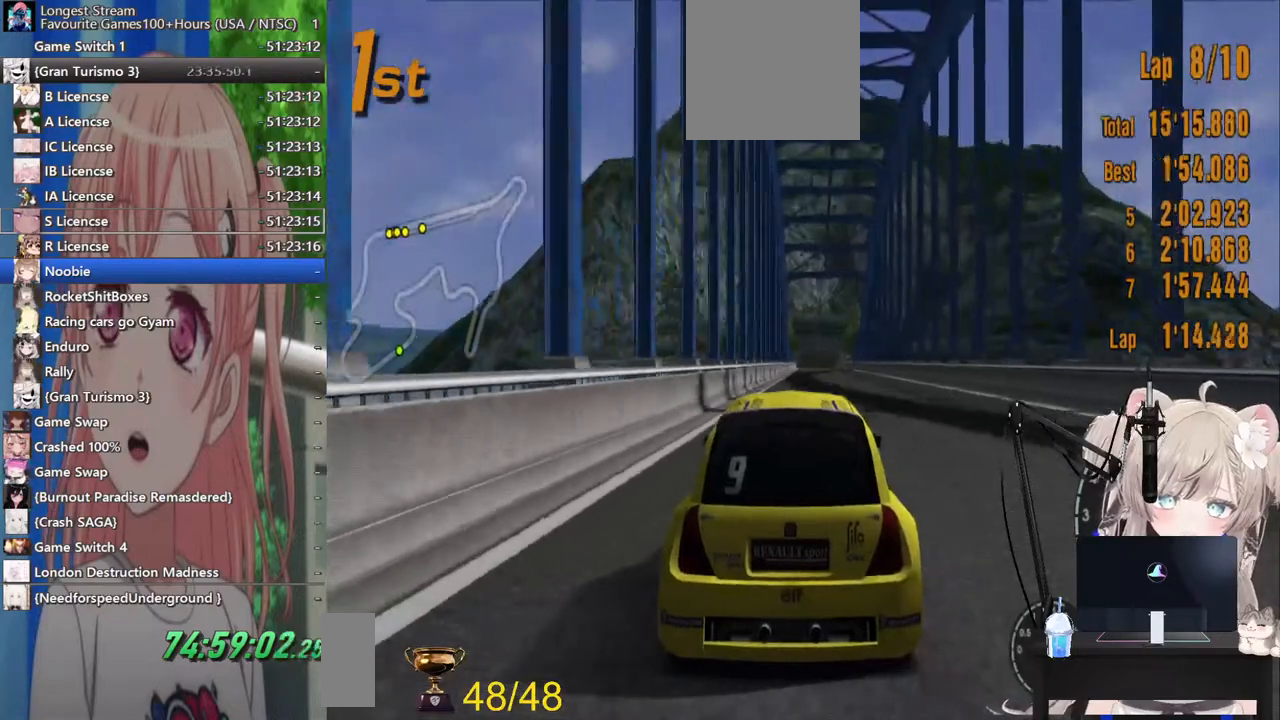
{"dt_ms": 500, "buttons": ["R2"], "left_stick": "center", "right_stick": "center", "events": []}
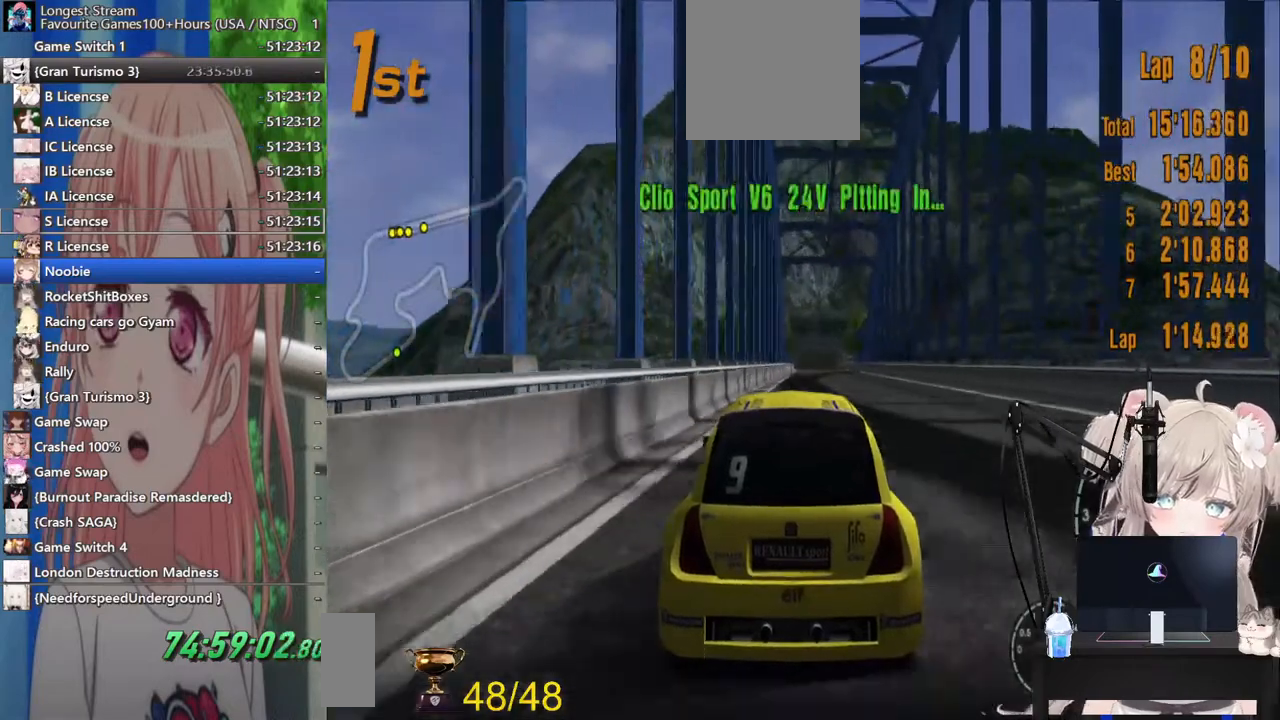
{"dt_ms": 500, "buttons": ["R2"], "left_stick": "center", "right_stick": "center", "events": [[133, "CROSS", "down"], [283, "CROSS", "up"]]}
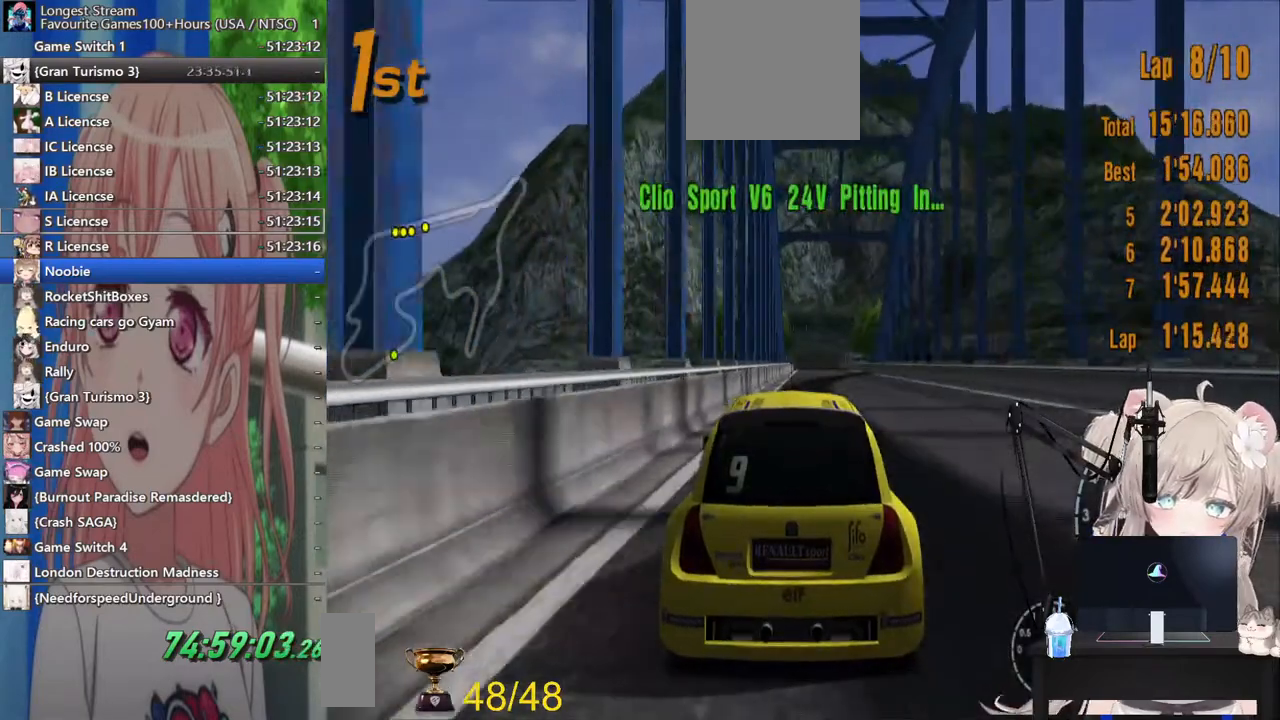
{"dt_ms": 500, "buttons": ["R2"], "left_stick": "center", "right_stick": "center", "events": []}
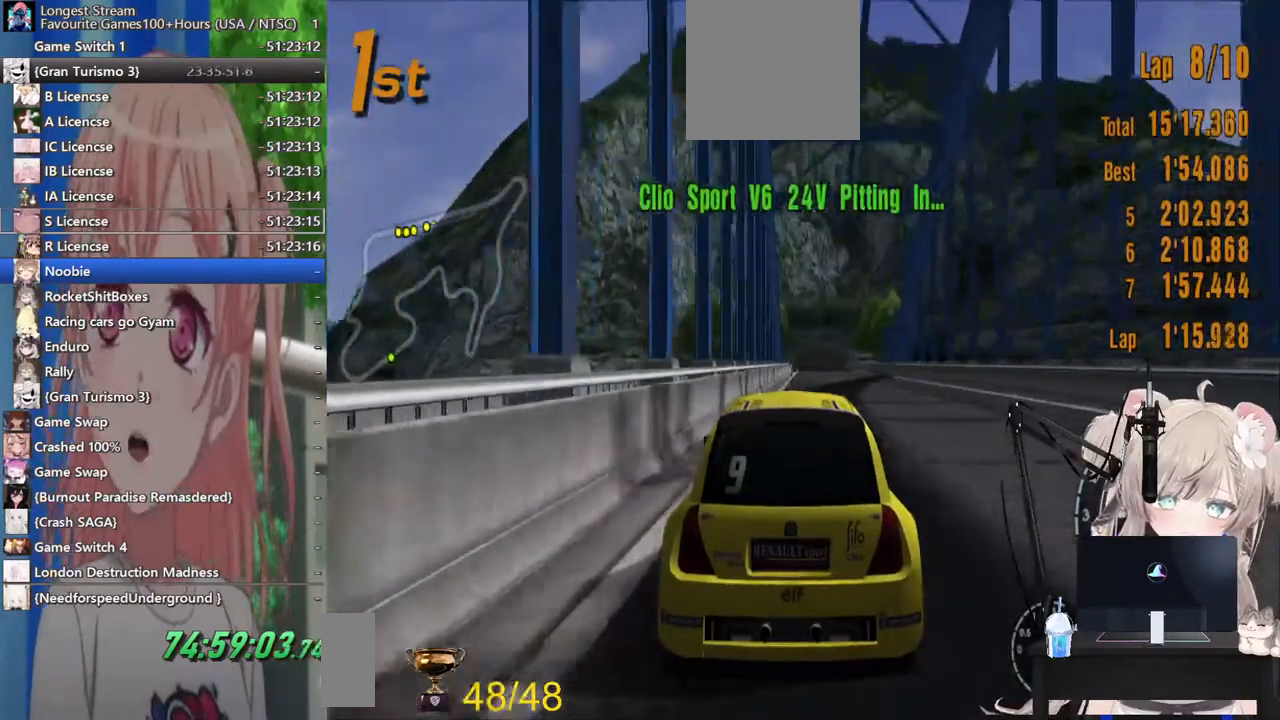
{"dt_ms": 500, "buttons": ["R2"], "left_stick": "center", "right_stick": "center", "events": []}
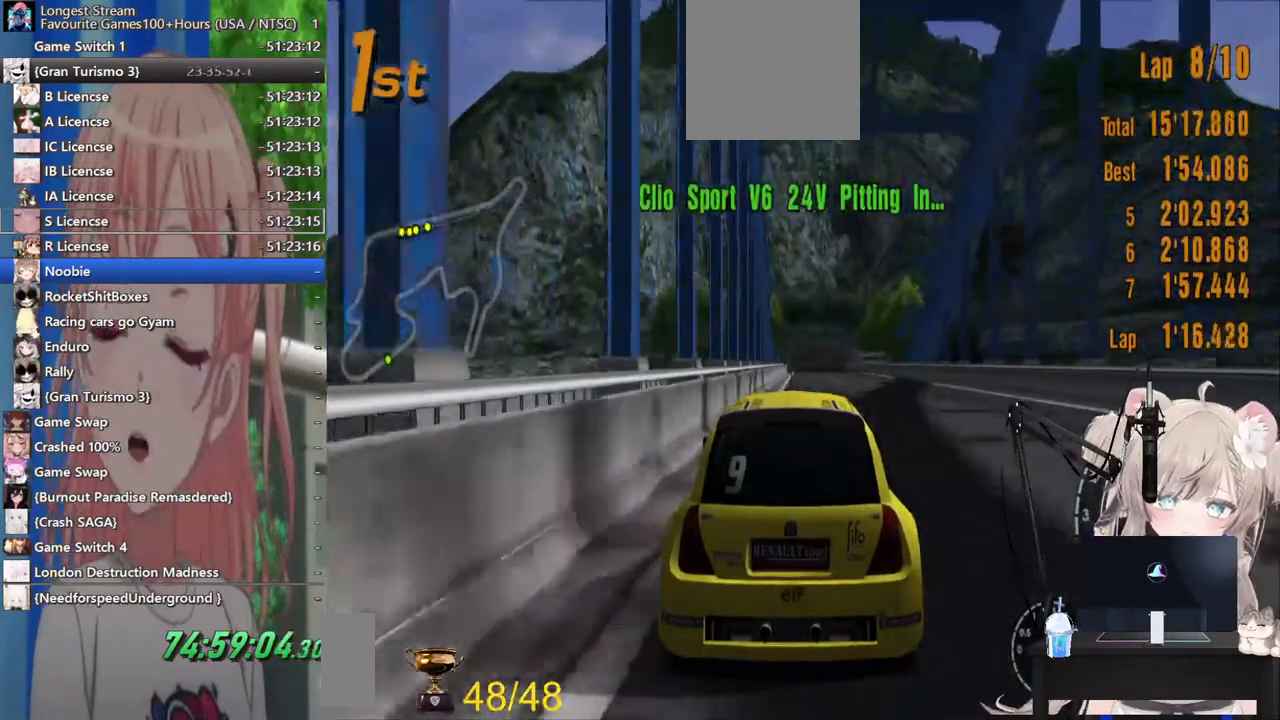
{"dt_ms": 500, "buttons": ["R2"], "left_stick": "center", "right_stick": "center", "events": []}
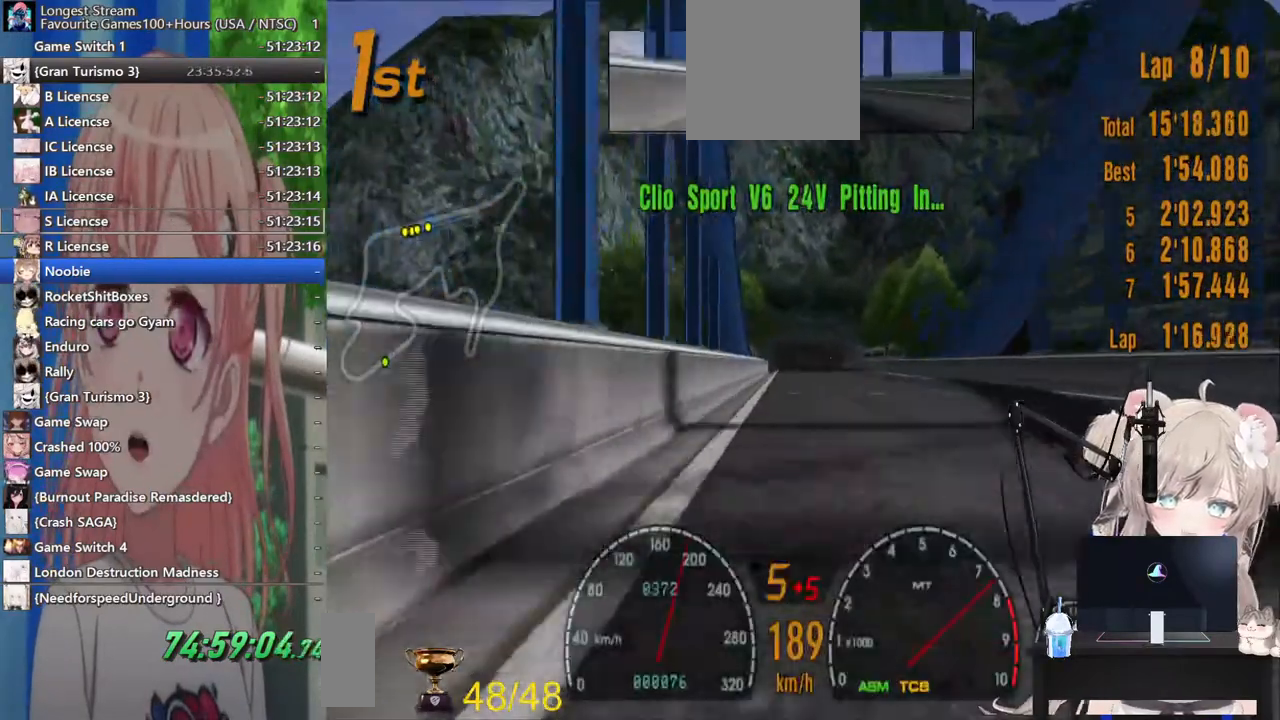
{"dt_ms": 500, "buttons": ["R2"], "left_stick": "center", "right_stick": "center", "events": []}
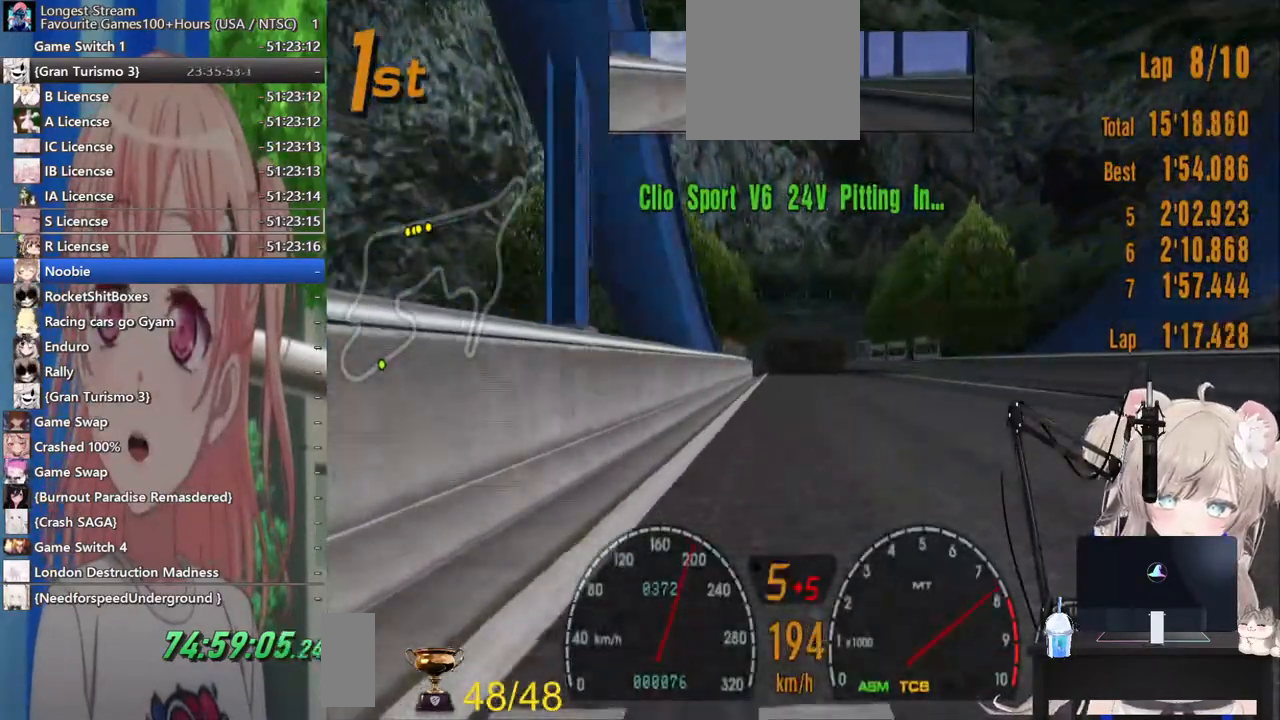
{"dt_ms": 1000, "buttons": ["R2"], "left_stick": "center", "right_stick": "center"}
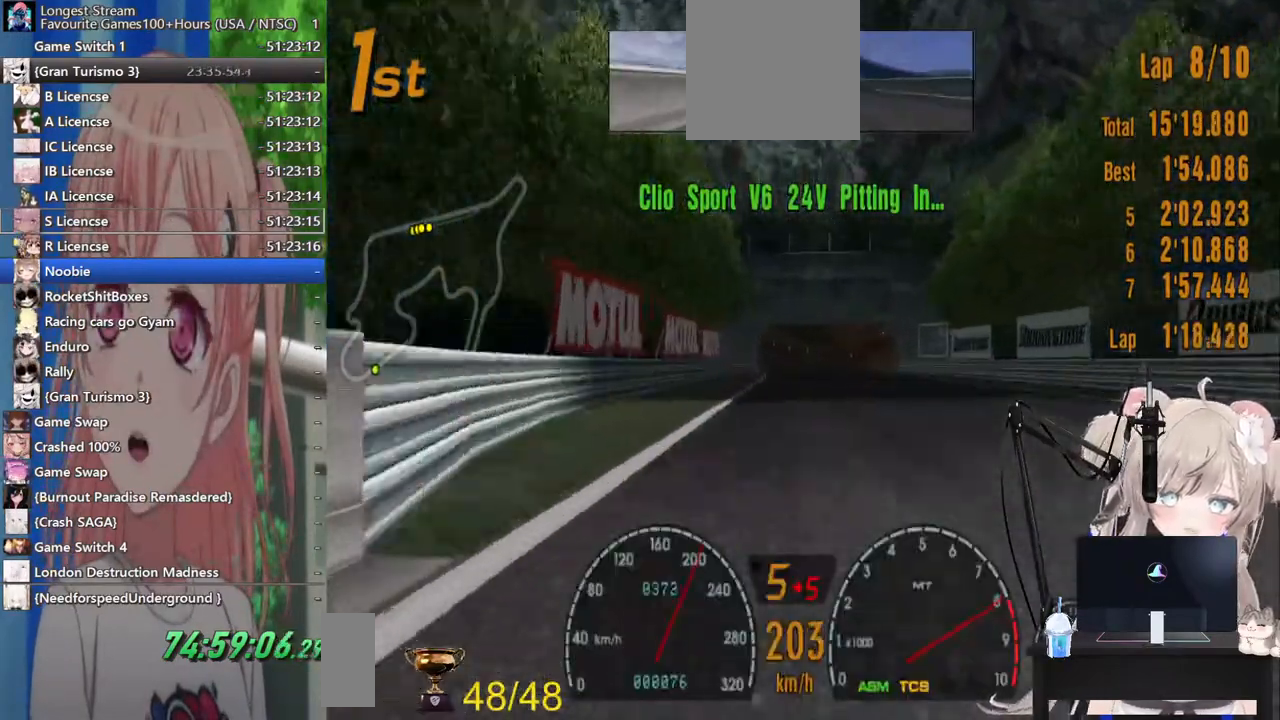
{"dt_ms": 500, "buttons": ["R2"], "left_stick": "down", "right_stick": "center", "events": [[367, "left_stick", "down"]]}
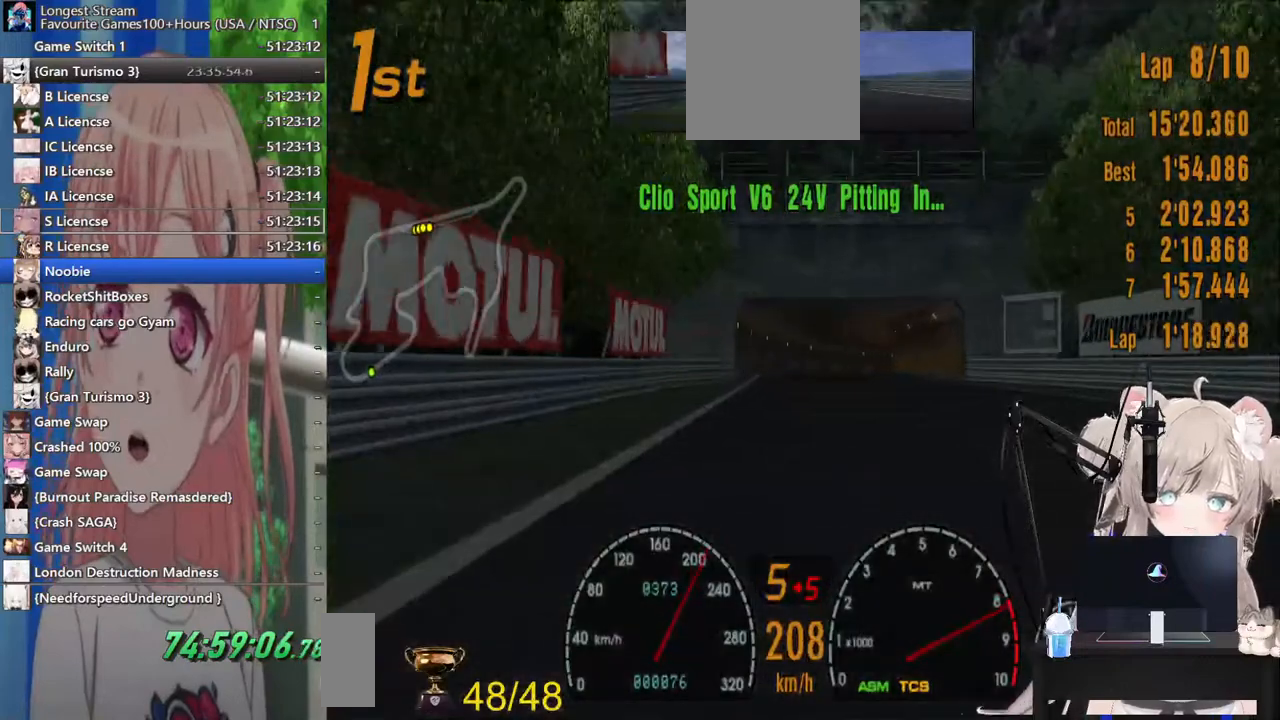
{"dt_ms": 500, "buttons": ["R2"], "left_stick": "center", "right_stick": "center", "events": [[100, "left_stick", "right"], [217, "left_stick", "center"]]}
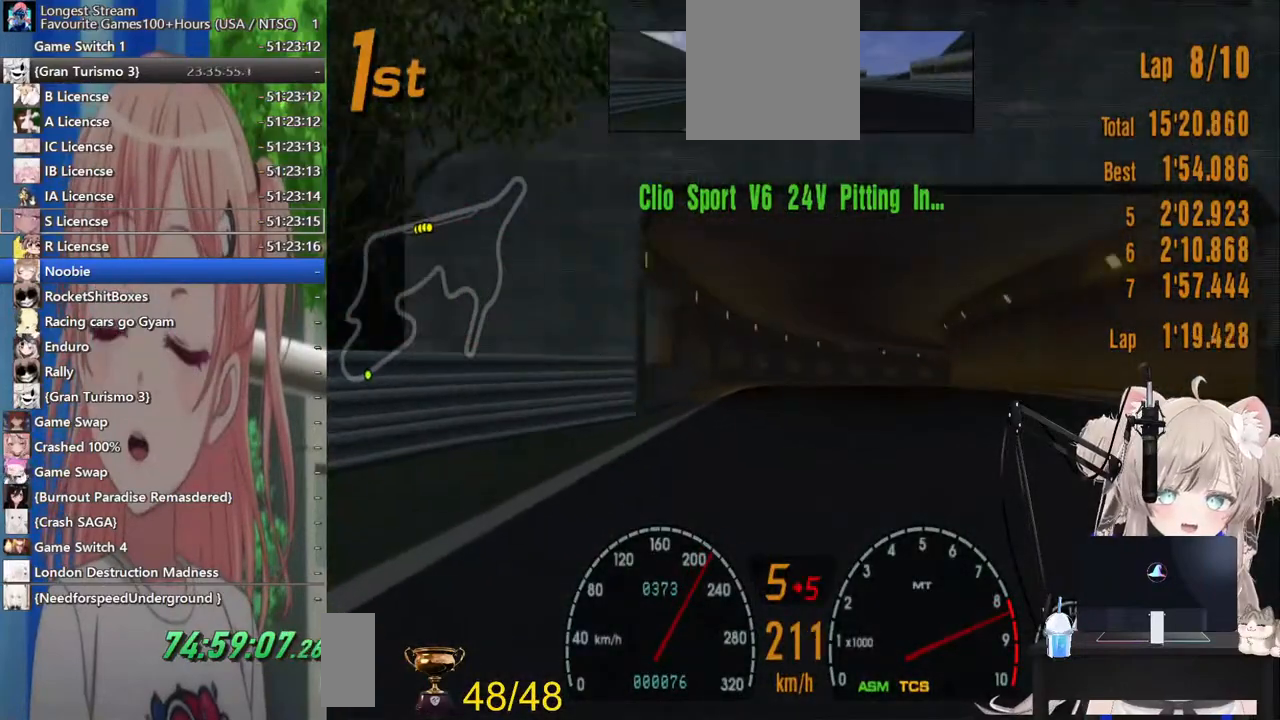
{"dt_ms": 500, "buttons": ["L2"], "left_stick": "right", "right_stick": "center"}
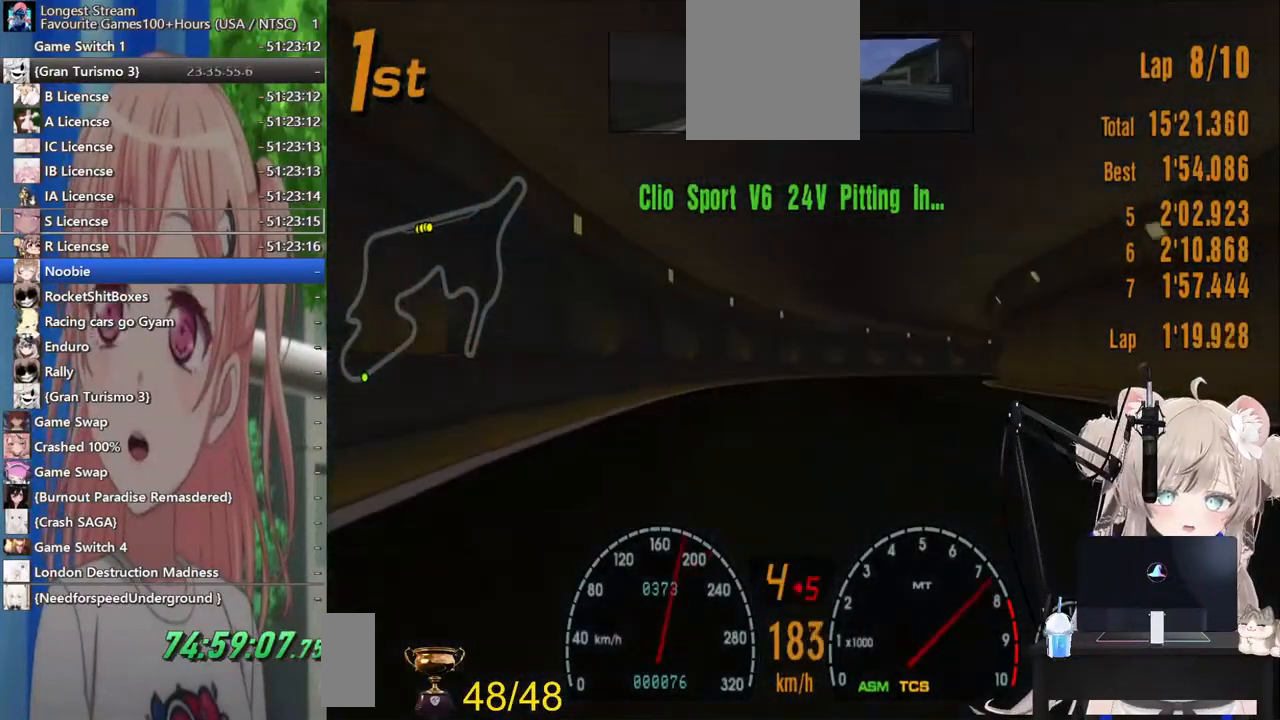
{"dt_ms": 500, "buttons": ["R2"], "left_stick": "right", "right_stick": "center", "events": [[333, "L2", "up"], [367, "R2", "down"]]}
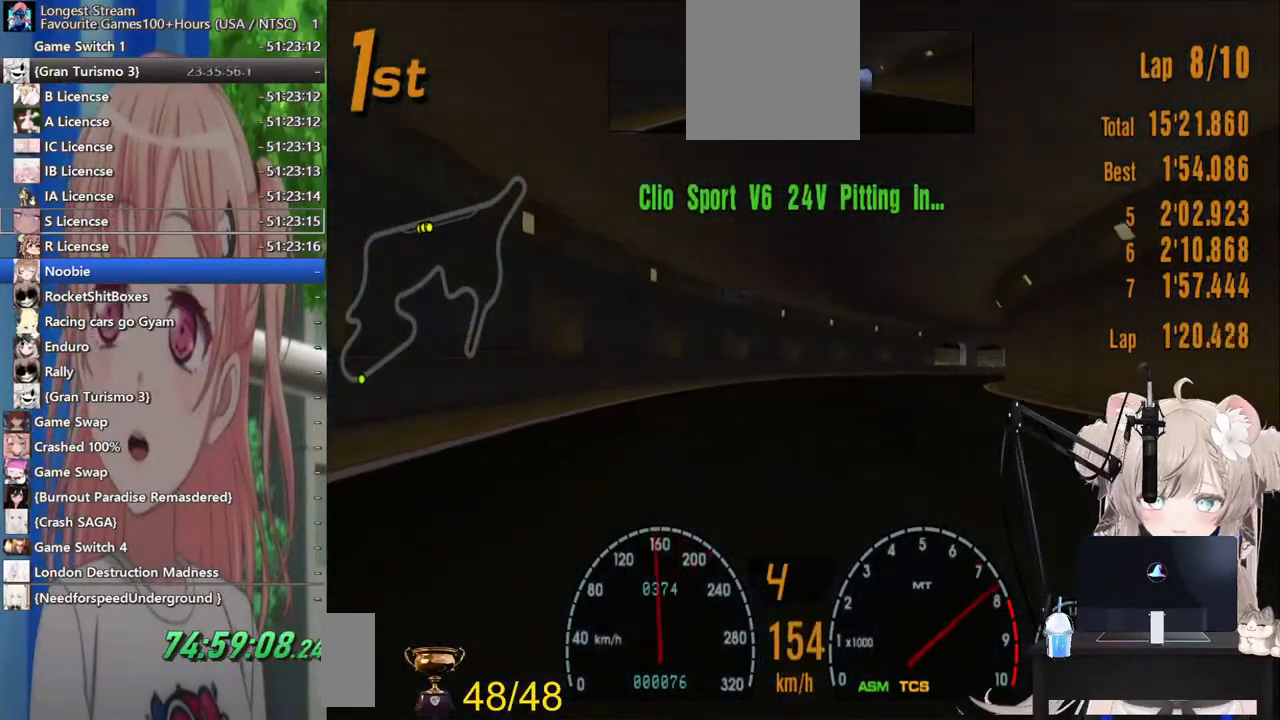
{"dt_ms": 1000, "buttons": ["R2"], "left_stick": "right", "right_stick": "center"}
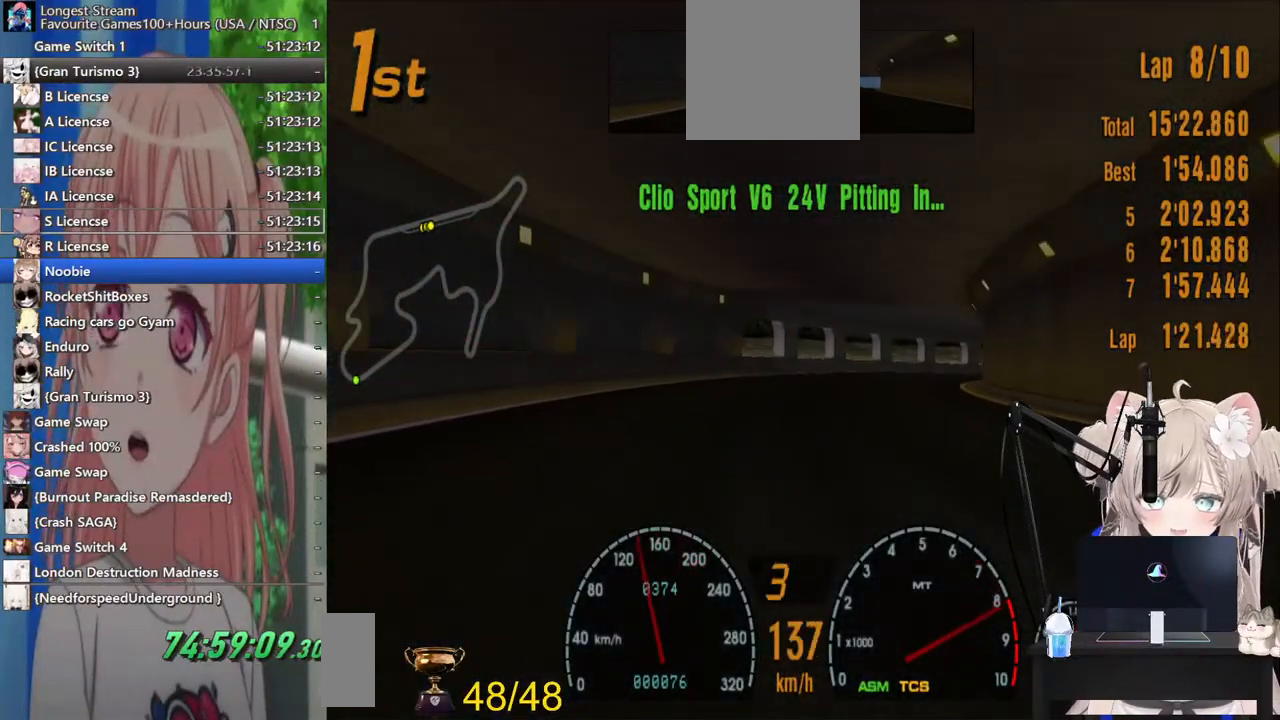
{"dt_ms": 500, "buttons": ["CROSS", "R2"], "left_stick": "right", "right_stick": "center", "events": [[383, "CROSS", "down"]]}
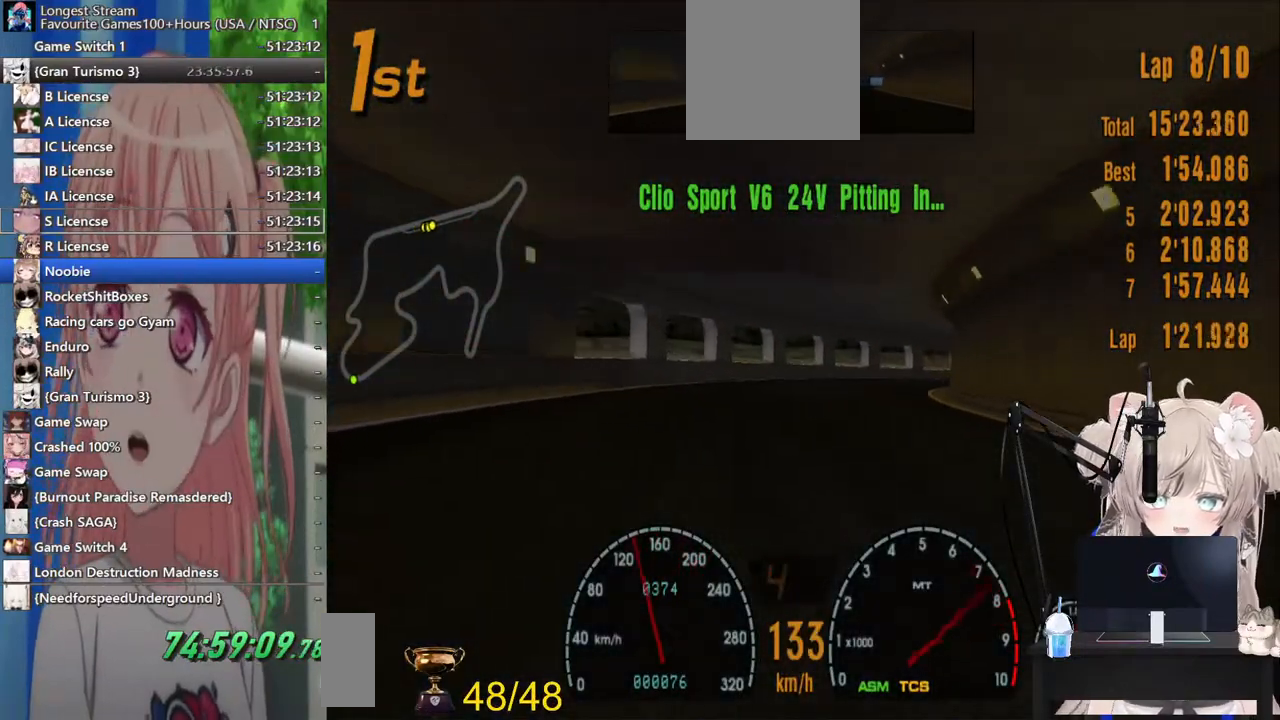
{"dt_ms": 500, "buttons": ["R2"], "left_stick": "center", "right_stick": "center", "events": [[17, "CROSS", "up"], [500, "left_stick", "center"]]}
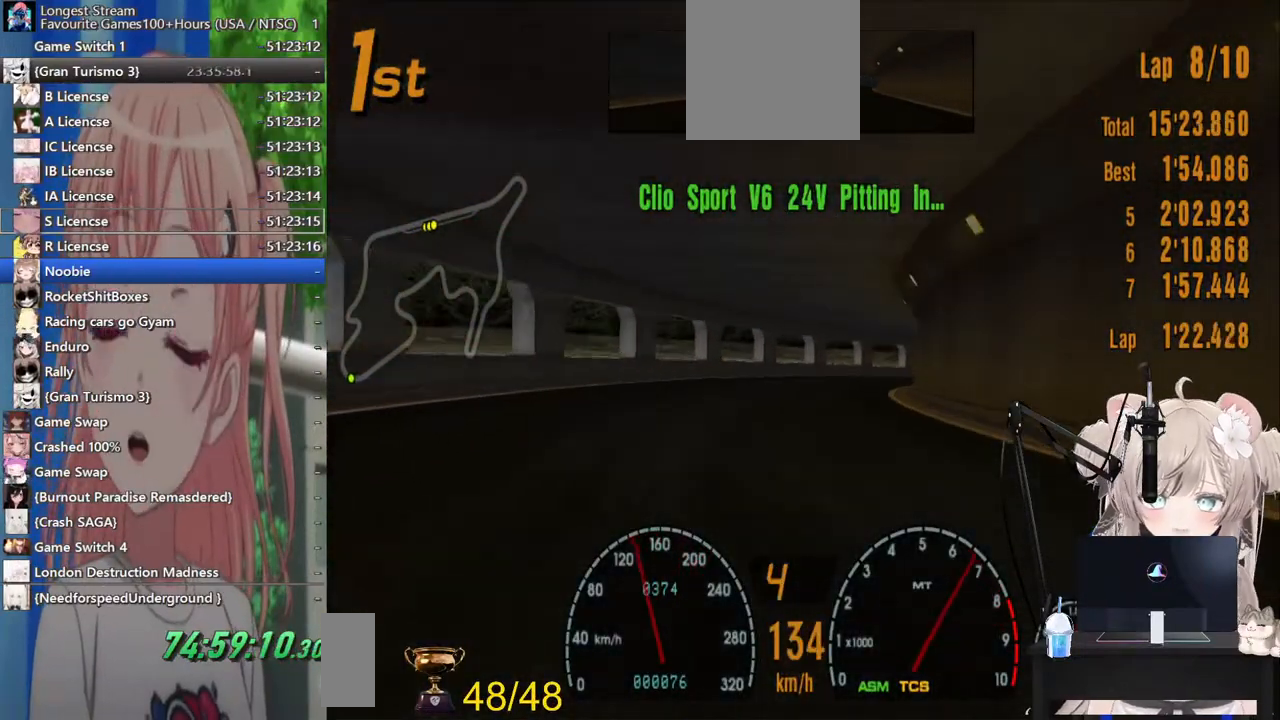
{"dt_ms": 500, "buttons": ["R2"], "left_stick": "right", "right_stick": "center", "events": [[267, "left_stick", "right"]]}
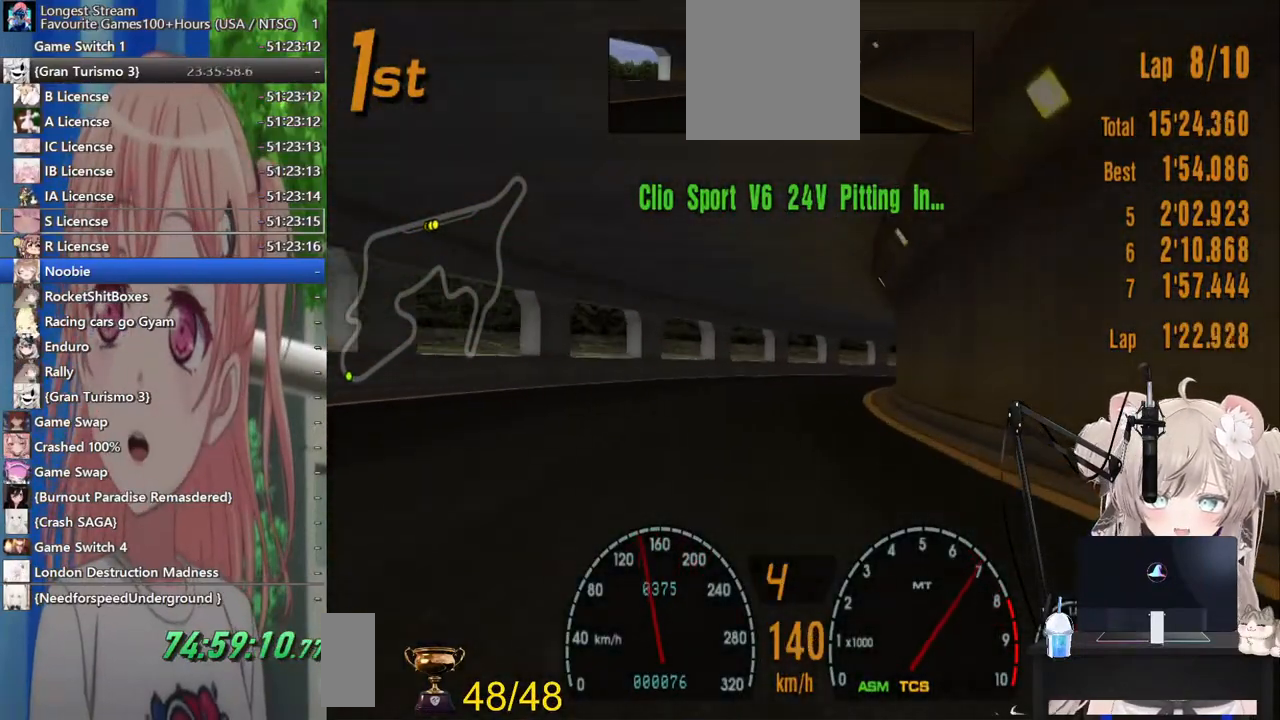
{"dt_ms": 500, "buttons": ["R2"], "left_stick": "center", "right_stick": "center", "events": [[367, "left_stick", "center"]]}